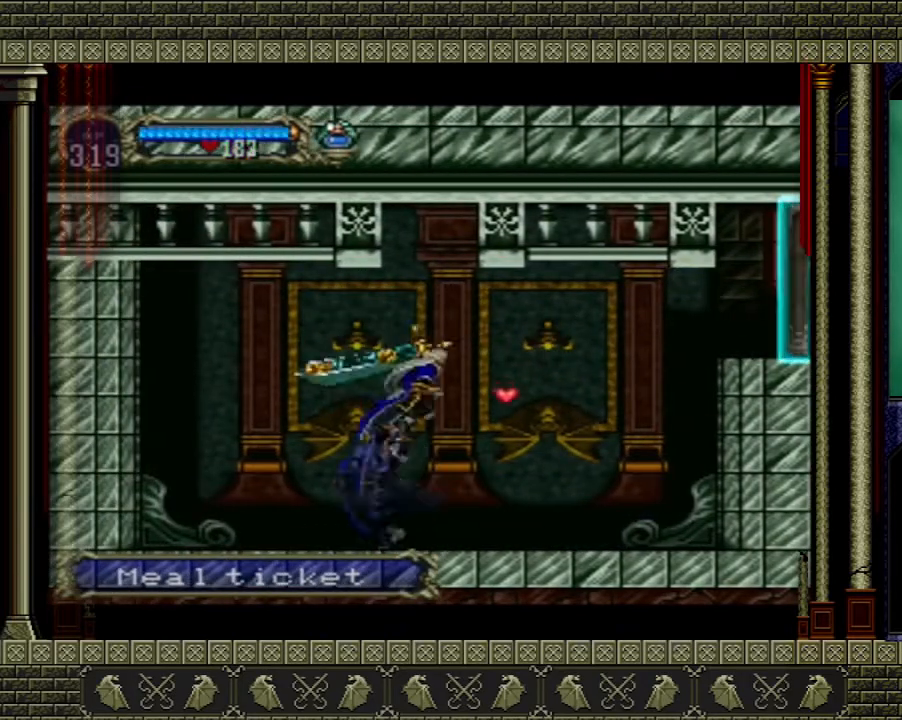
Gameplay with a controller (Xbox layout); each line is a JSON object with the inputs held at the frame after it. "events" lists button and stick changes between this image and that frame as [ms after this image, input, new state], when the widget could be followed in between. Not read: L3 R3.
{"buttons": [], "left_stick": "right", "right_stick": "center", "events": []}
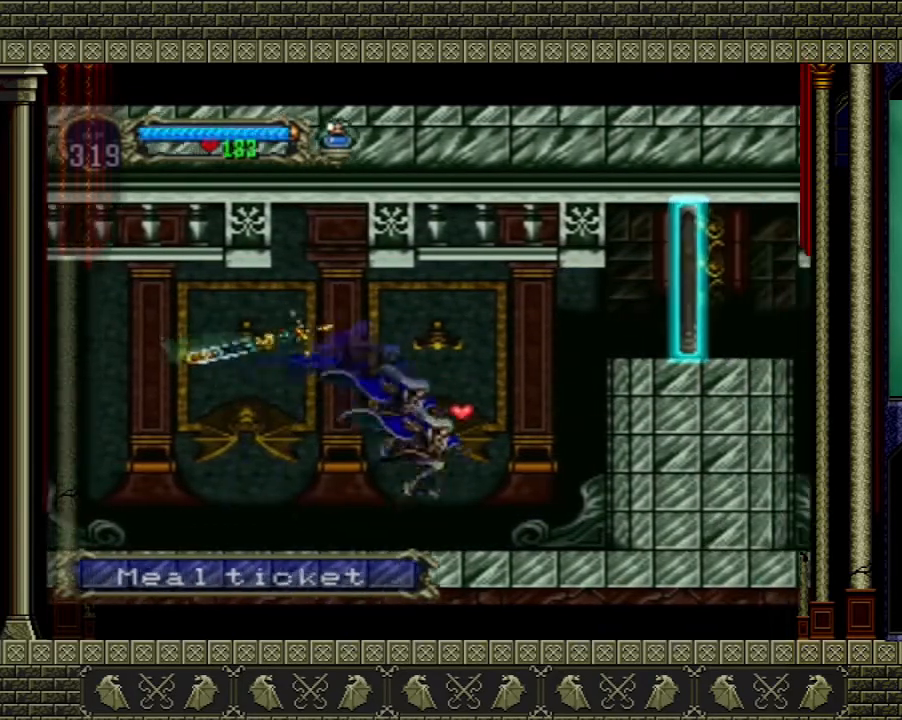
{"buttons": ["A"], "left_stick": "right", "right_stick": "center", "events": [[200, "A", "down"]]}
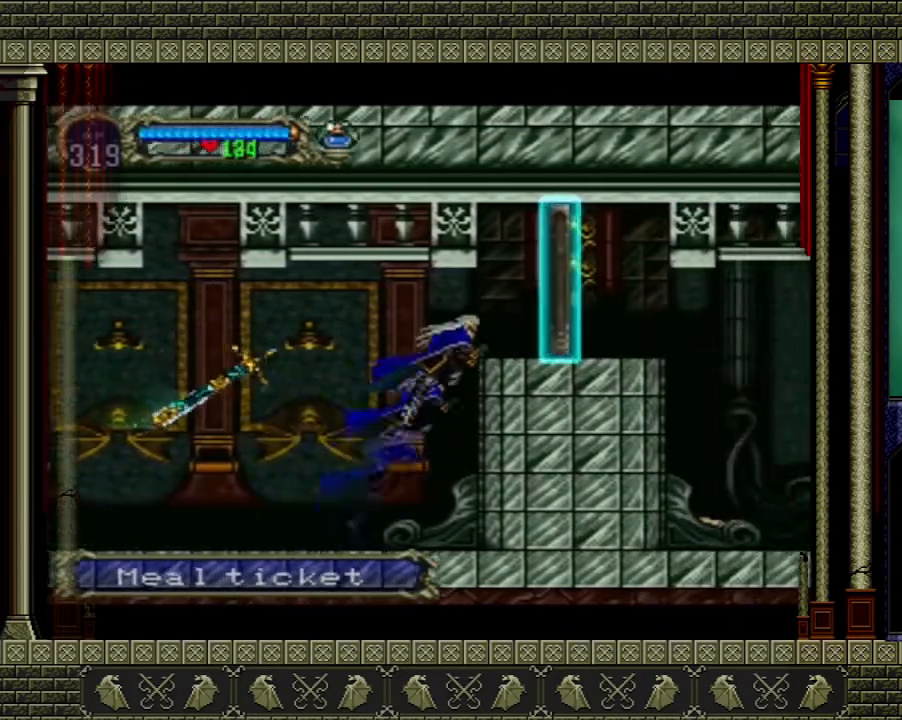
{"buttons": [], "left_stick": "right", "right_stick": "center", "events": [[134, "A", "up"]]}
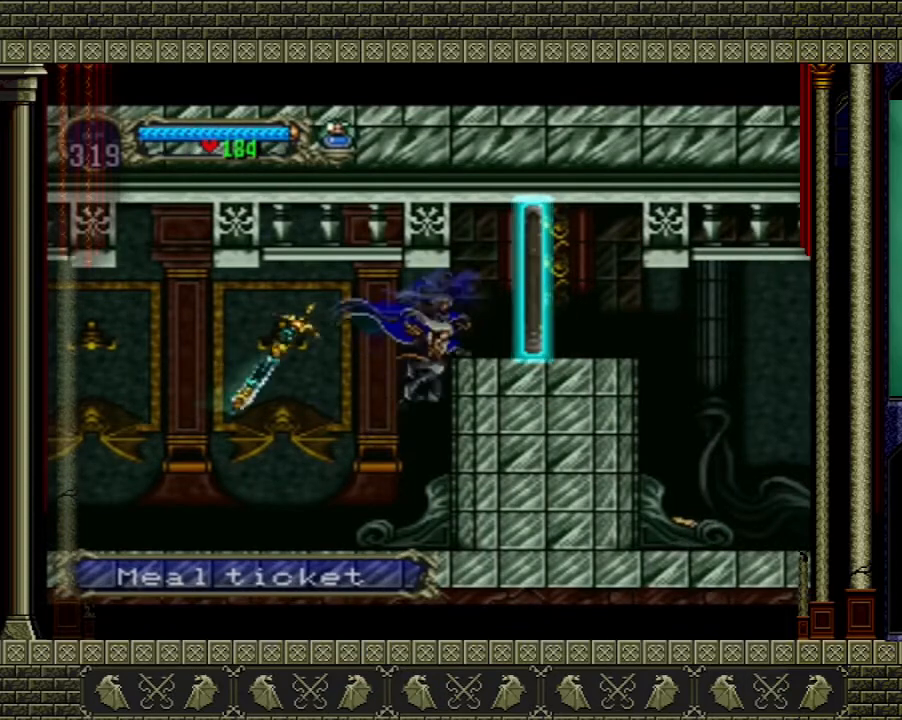
{"buttons": ["A"], "left_stick": "right", "right_stick": "center", "events": [[133, "A", "down"]]}
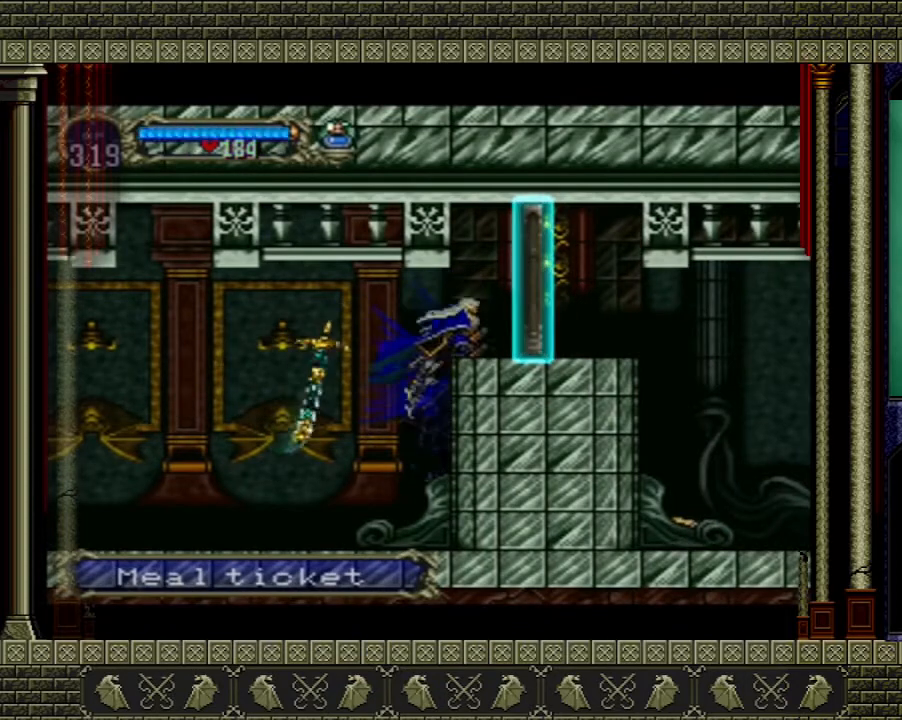
{"buttons": [], "left_stick": "center", "right_stick": "center", "events": [[33, "left_stick", "center"], [100, "left_stick", "down-left"], [200, "left_stick", "center"], [266, "A", "up"]]}
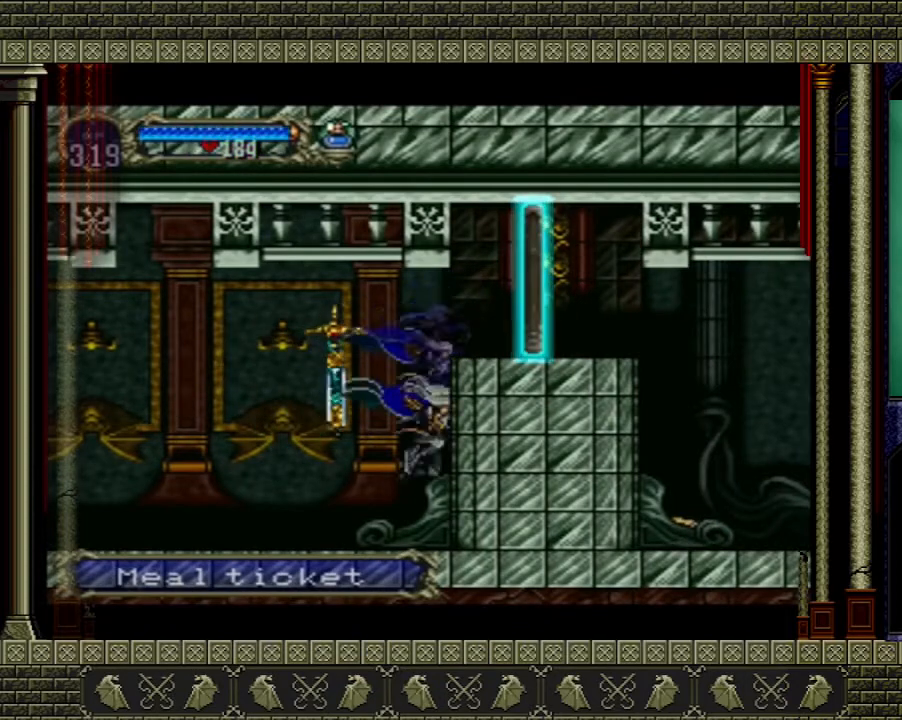
{"buttons": ["A"], "left_stick": "center", "right_stick": "center", "events": [[133, "A", "down"], [467, "A", "up"], [501, "A", "down"]]}
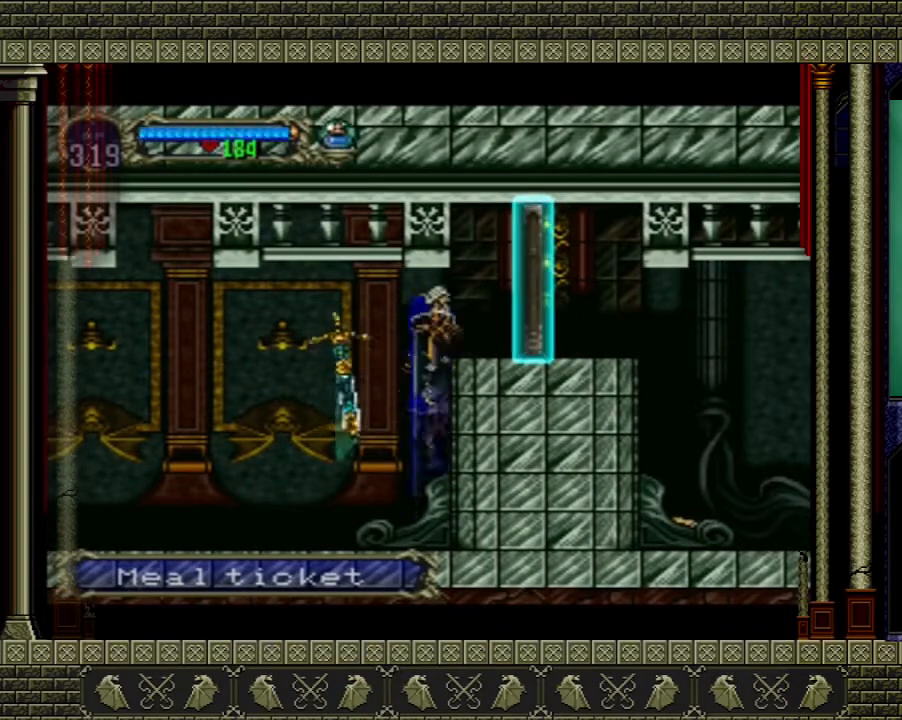
{"buttons": [], "left_stick": "right", "right_stick": "center", "events": [[100, "left_stick", "right"], [233, "A", "up"]]}
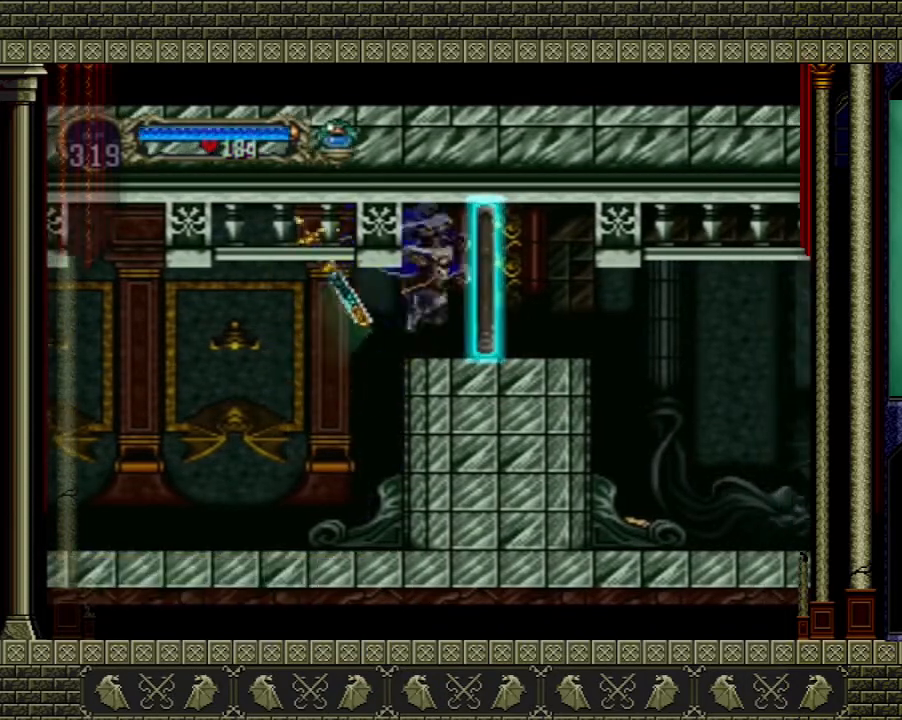
{"buttons": [], "left_stick": "right", "right_stick": "center", "events": []}
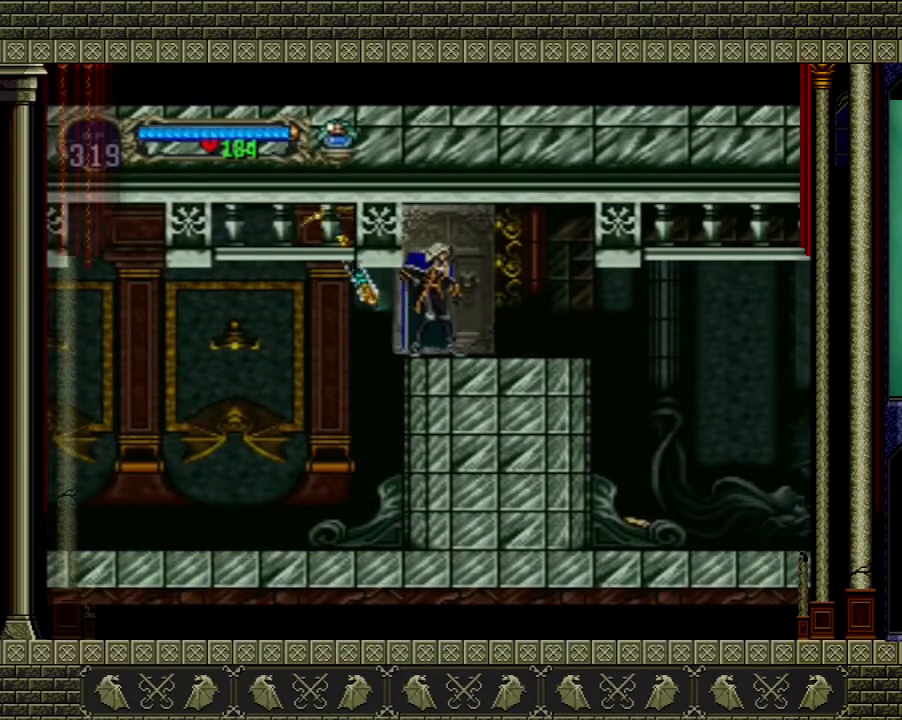
{"buttons": [], "left_stick": "right", "right_stick": "center", "events": []}
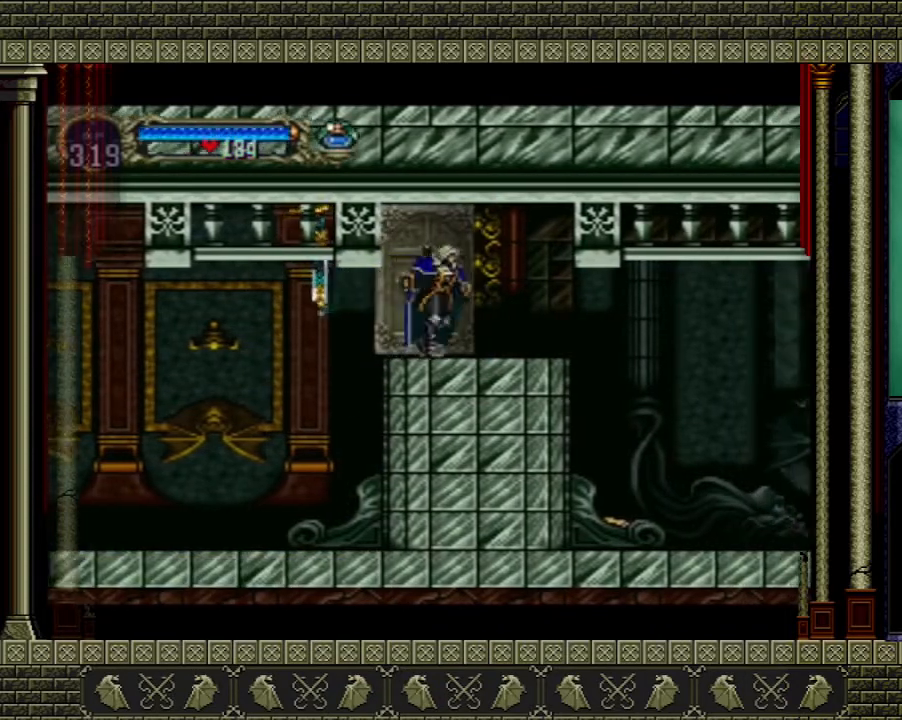
{"buttons": [], "left_stick": "right", "right_stick": "center", "events": []}
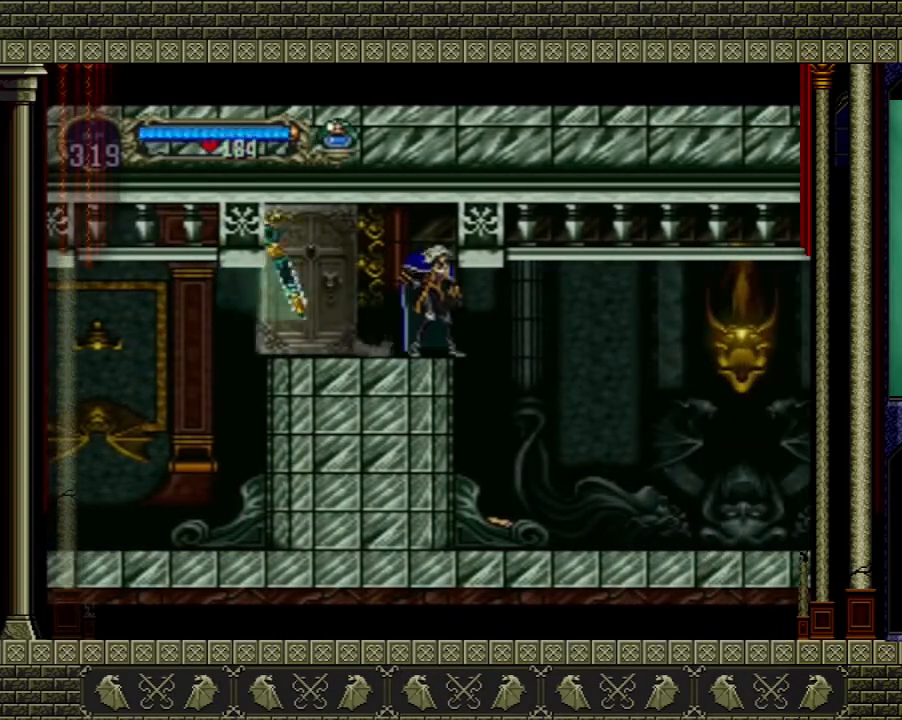
{"buttons": [], "left_stick": "right", "right_stick": "center", "events": [[266, "left_stick", "center"], [400, "left_stick", "right"]]}
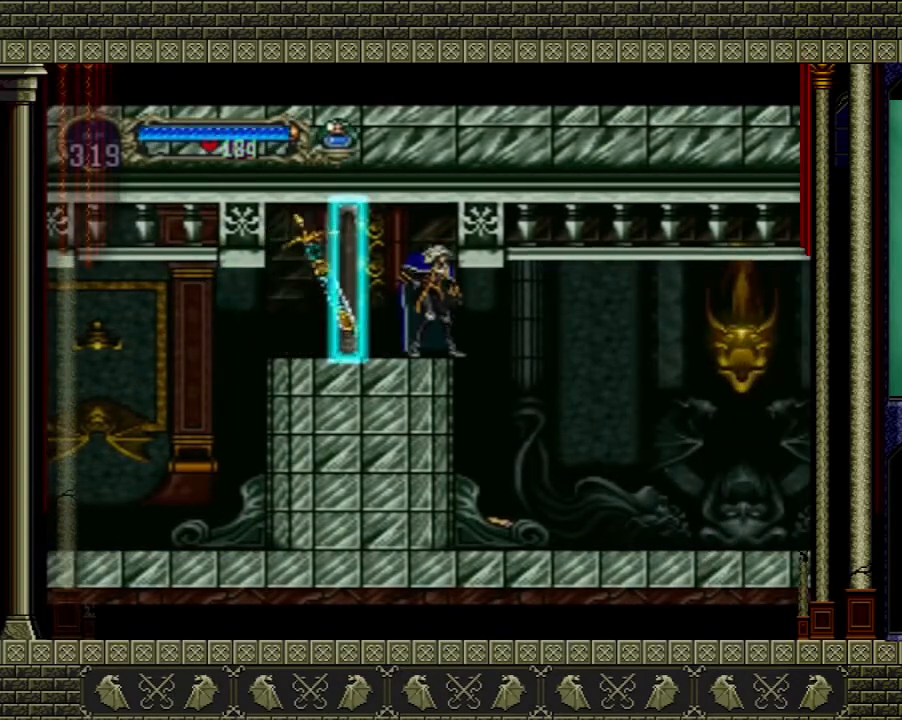
{"buttons": [], "left_stick": "center", "right_stick": "center", "events": [[267, "left_stick", "center"]]}
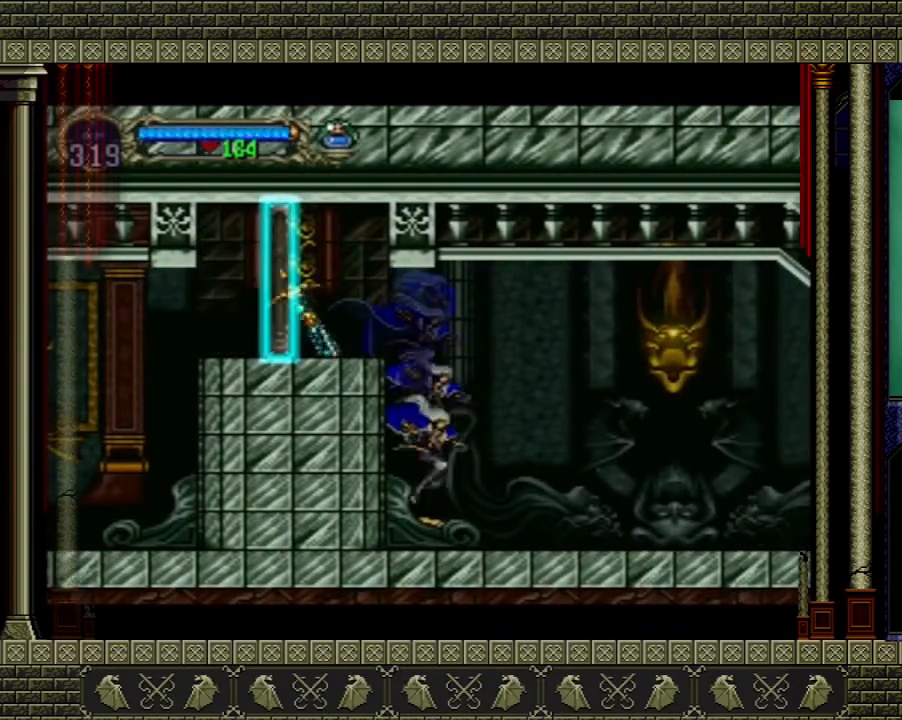
{"buttons": [], "left_stick": "right", "right_stick": "center", "events": [[166, "left_stick", "right"], [233, "A", "down"], [467, "A", "up"]]}
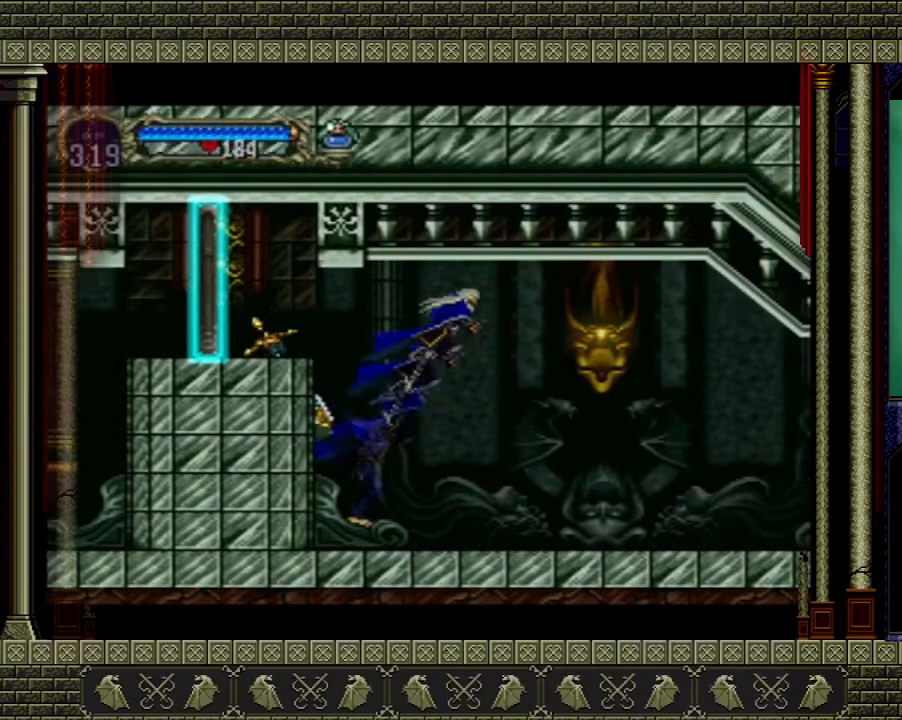
{"buttons": [], "left_stick": "down-right", "right_stick": "center", "events": [[33, "left_stick", "down-right"], [200, "X", "down"], [300, "X", "up"]]}
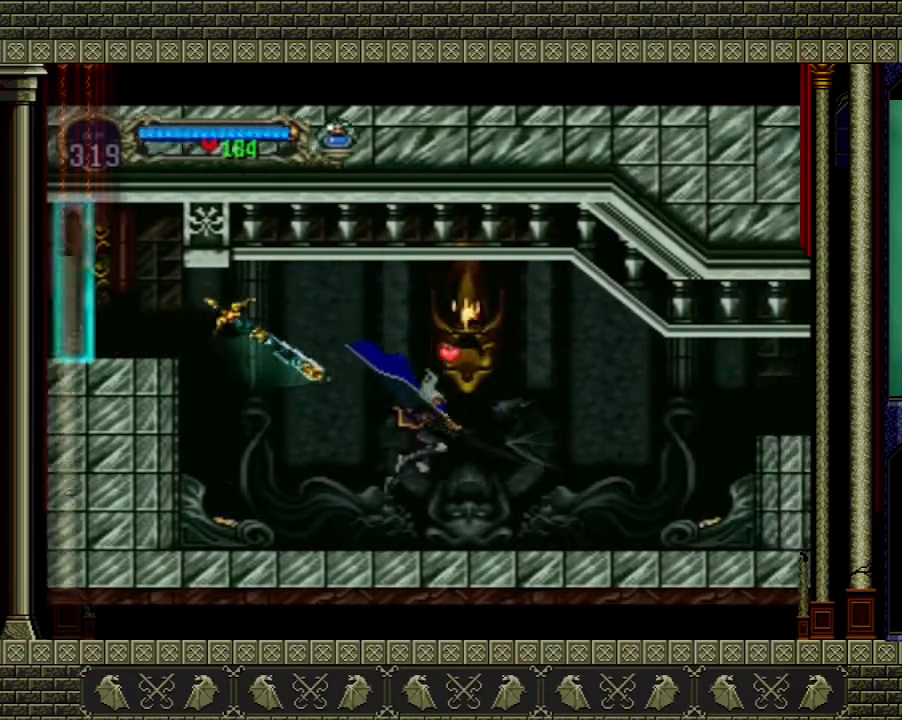
{"buttons": [], "left_stick": "right", "right_stick": "center", "events": [[67, "left_stick", "right"], [134, "A", "down"], [501, "A", "up"]]}
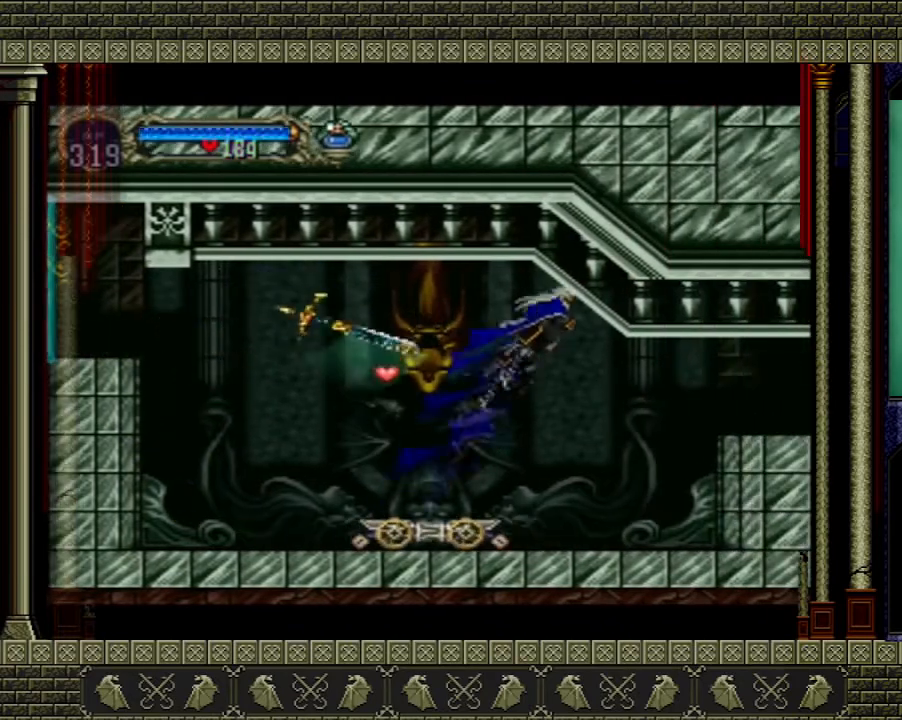
{"buttons": [], "left_stick": "right", "right_stick": "center", "events": []}
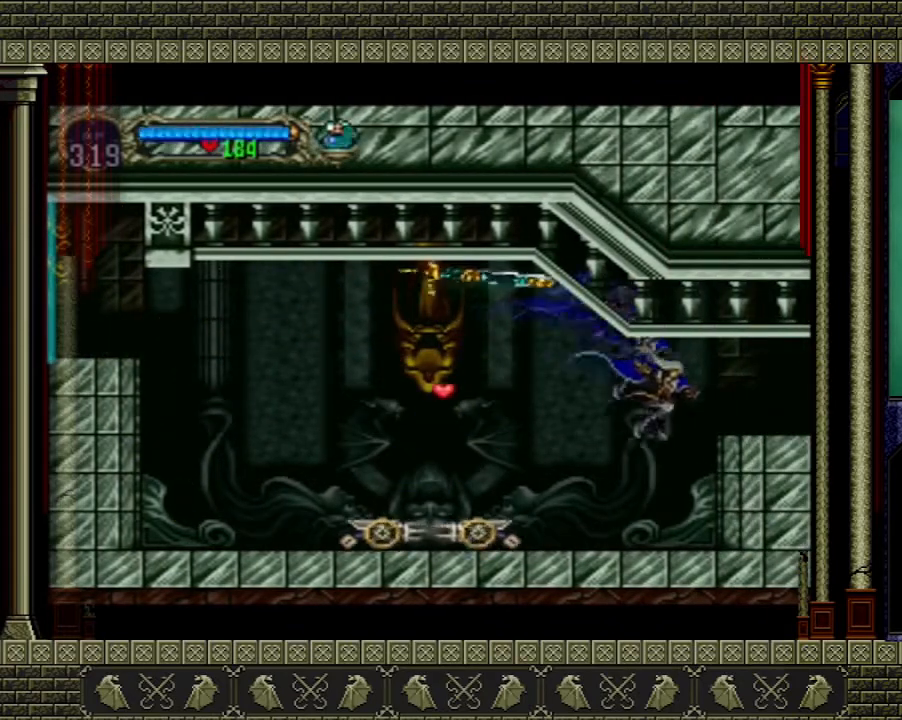
{"buttons": ["A"], "left_stick": "right", "right_stick": "center", "events": [[166, "A", "down"]]}
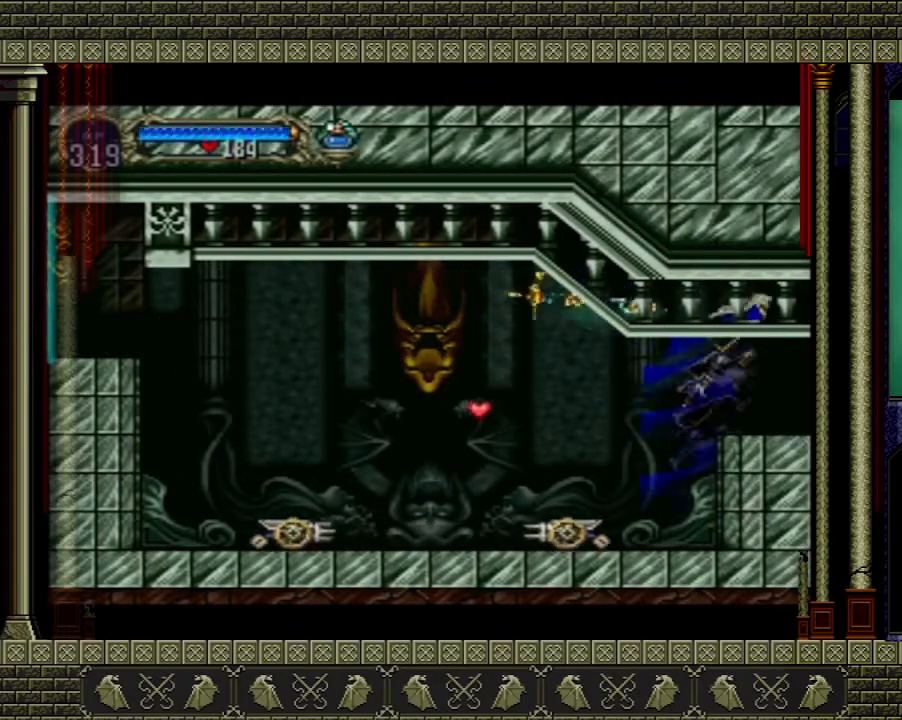
{"buttons": [], "left_stick": "right", "right_stick": "center", "events": [[67, "A", "up"]]}
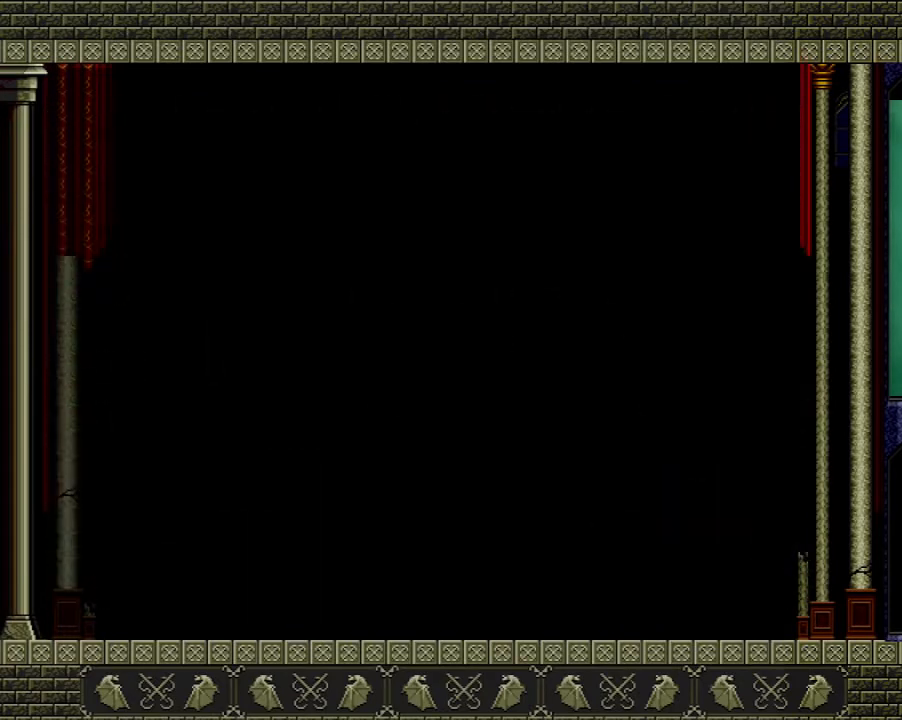
{"buttons": [], "left_stick": "right", "right_stick": "center", "events": [[101, "left_stick", "left"], [201, "left_stick", "right"]]}
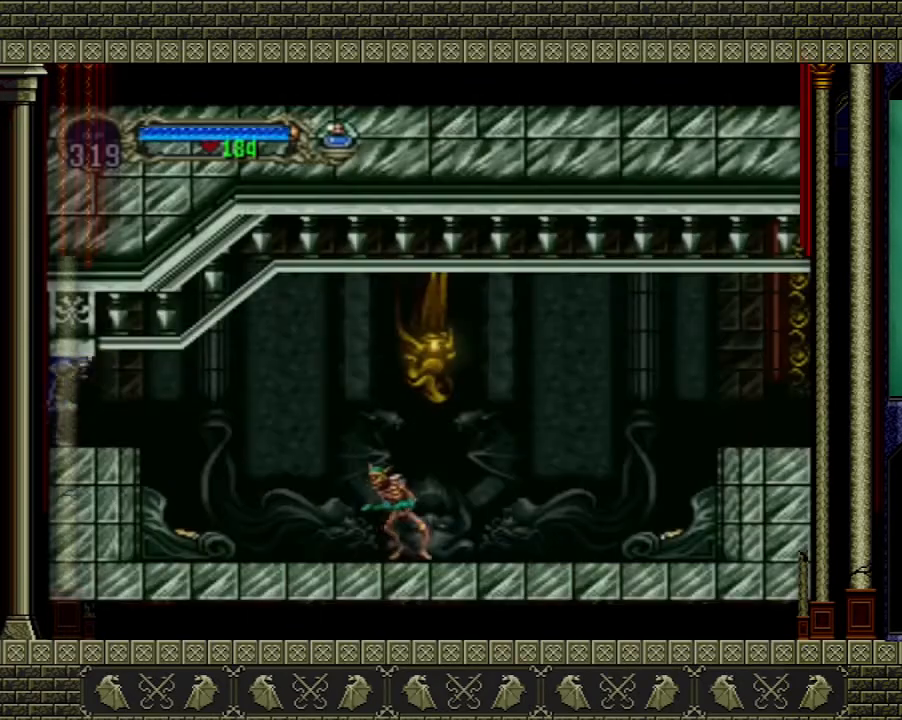
{"buttons": [], "left_stick": "center", "right_stick": "center", "events": [[234, "left_stick", "center"]]}
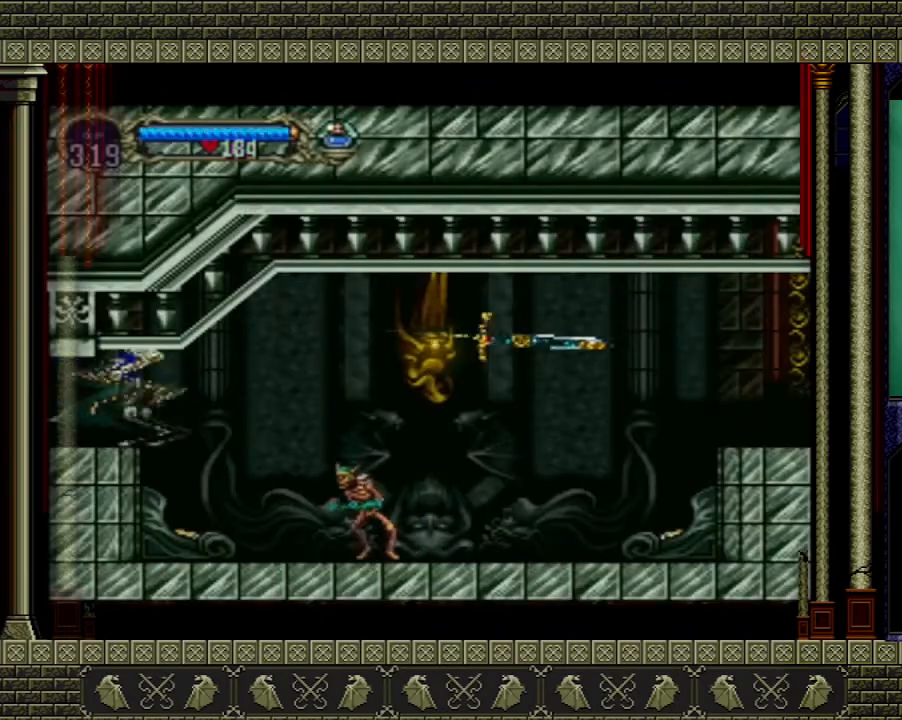
{"buttons": ["A"], "left_stick": "up-right", "right_stick": "center", "events": [[233, "A", "down"], [433, "left_stick", "up-right"]]}
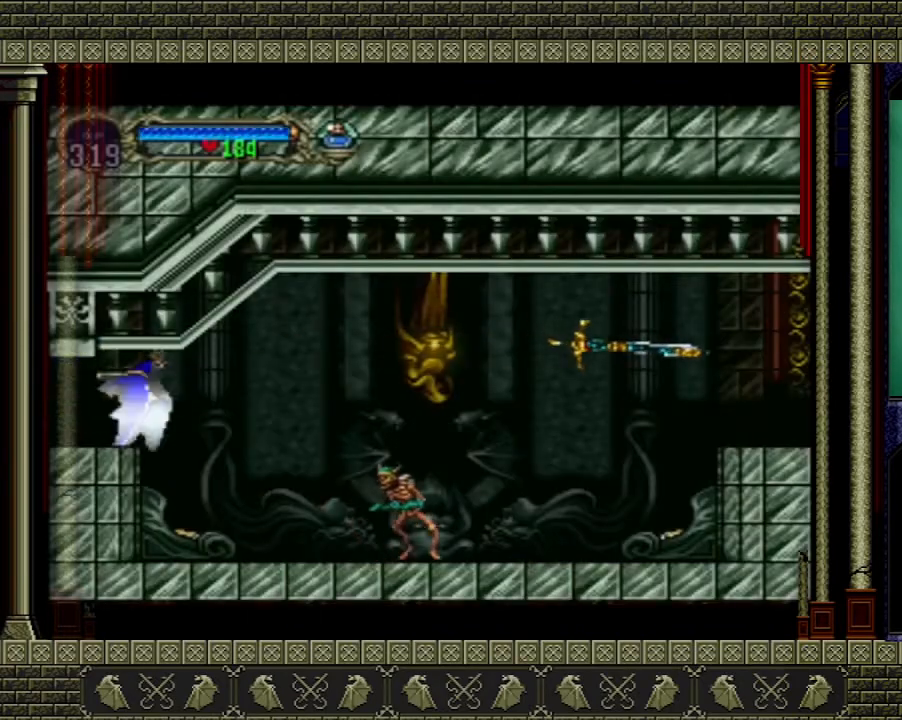
{"buttons": [], "left_stick": "right", "right_stick": "center", "events": [[100, "left_stick", "up-left"], [200, "left_stick", "down-left"], [300, "left_stick", "down-right"], [367, "left_stick", "right"], [500, "A", "up"]]}
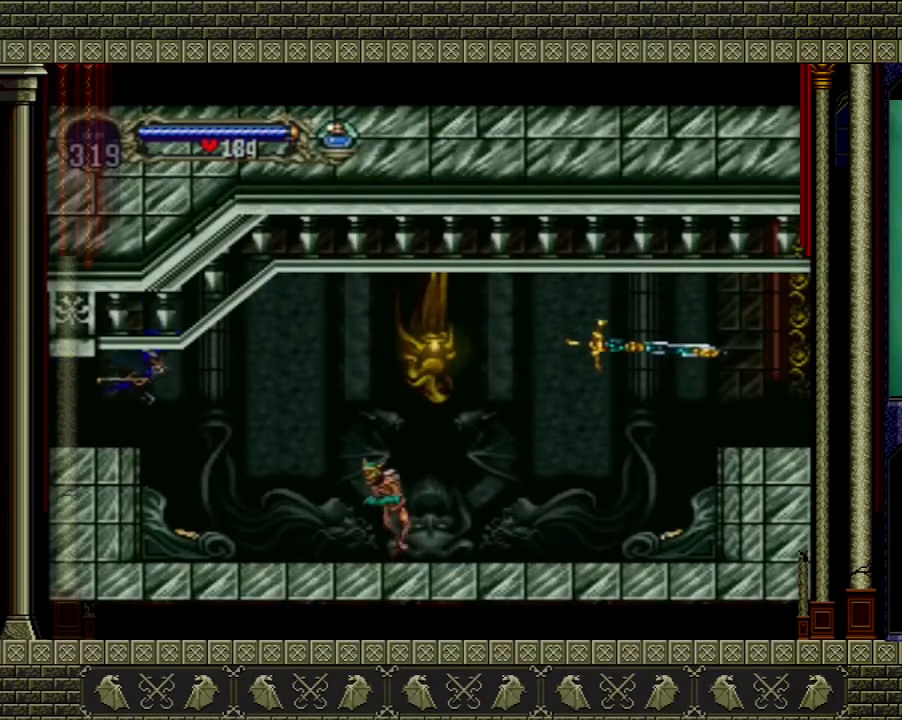
{"buttons": [], "left_stick": "center", "right_stick": "center", "events": [[34, "left_stick", "center"]]}
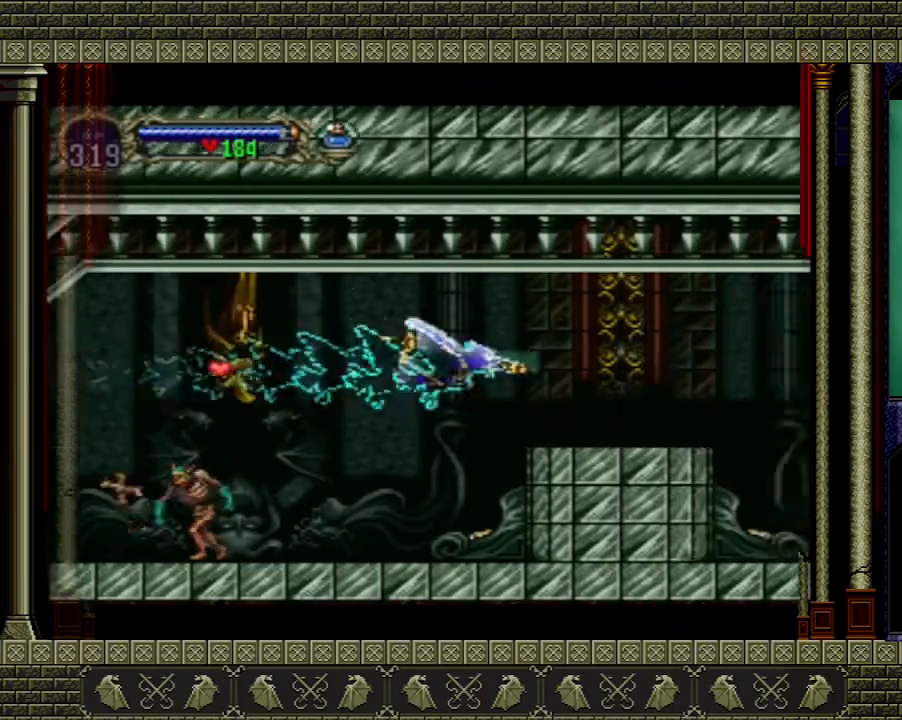
{"buttons": [], "left_stick": "center", "right_stick": "center", "events": []}
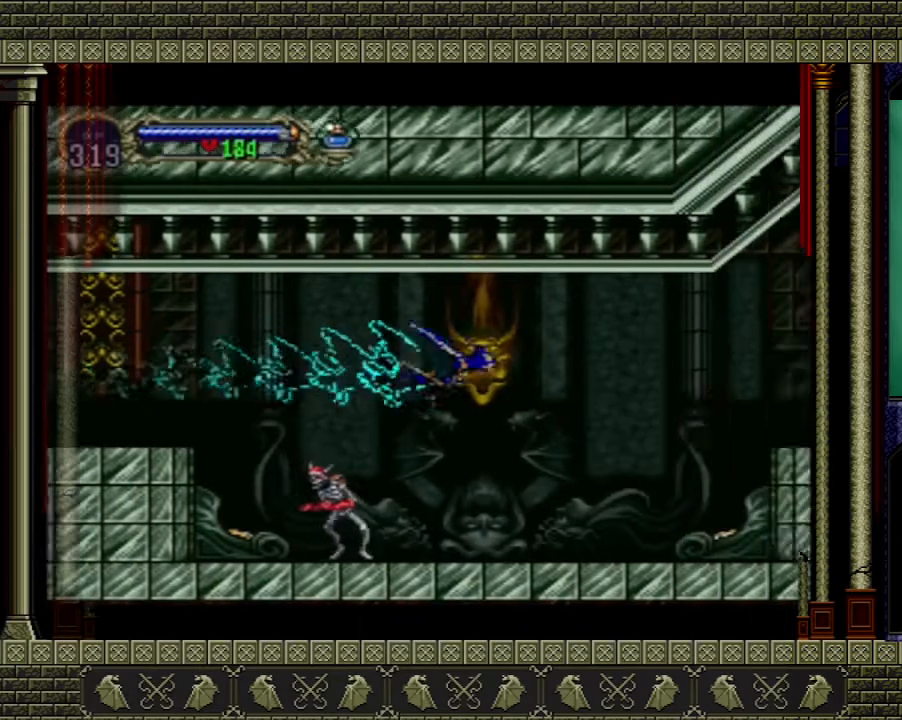
{"buttons": [], "left_stick": "center", "right_stick": "center", "events": []}
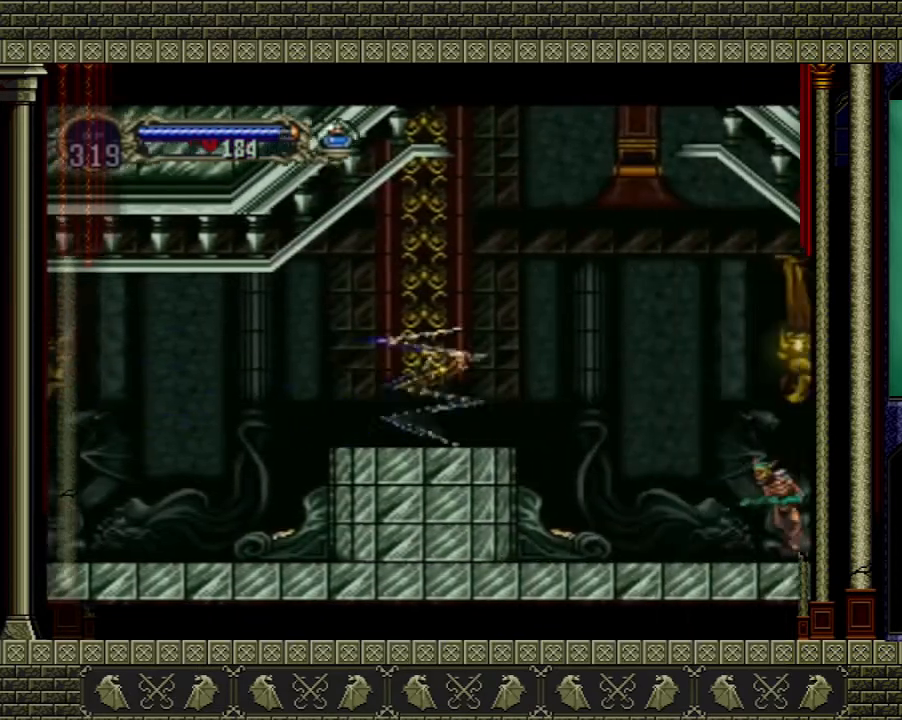
{"buttons": [], "left_stick": "center", "right_stick": "center", "events": []}
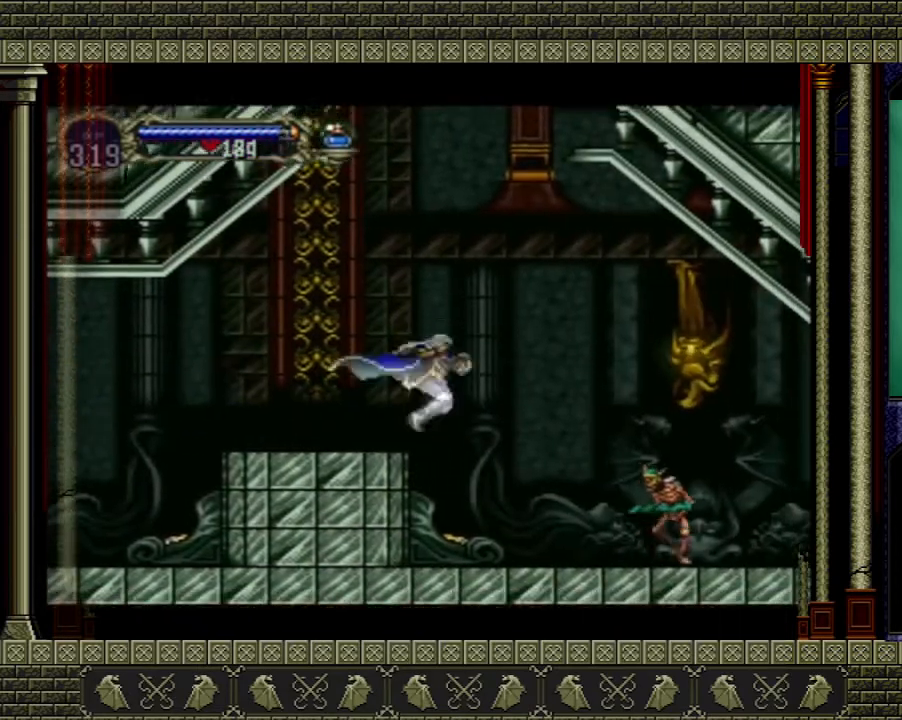
{"buttons": ["A"], "left_stick": "right", "right_stick": "center", "events": [[400, "left_stick", "right"], [433, "A", "down"]]}
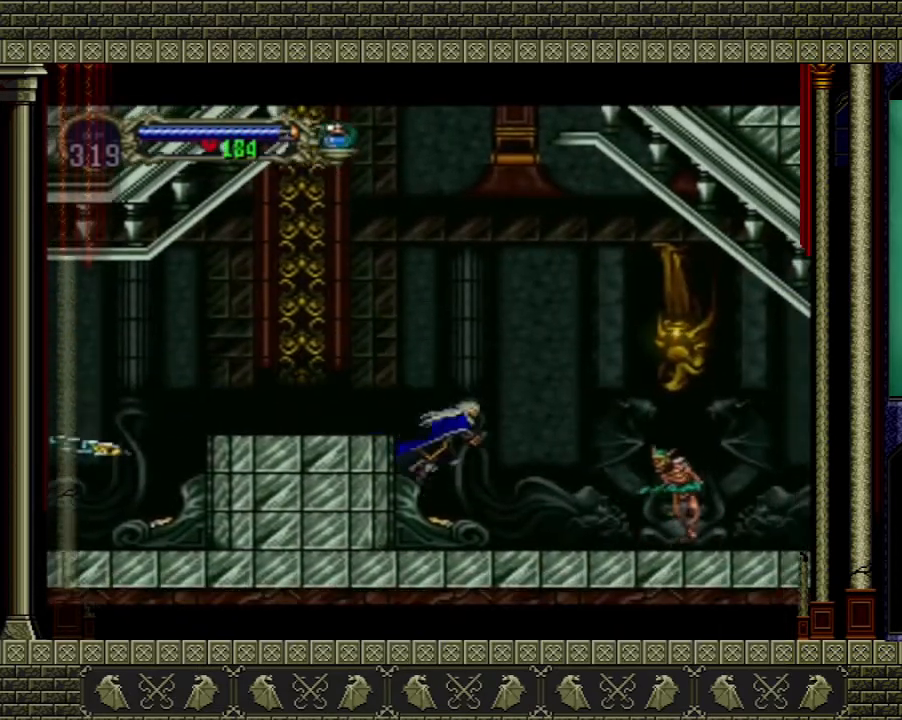
{"buttons": ["X"], "left_stick": "down-right", "right_stick": "center", "events": [[133, "A", "up"], [200, "left_stick", "down-right"], [467, "X", "down"]]}
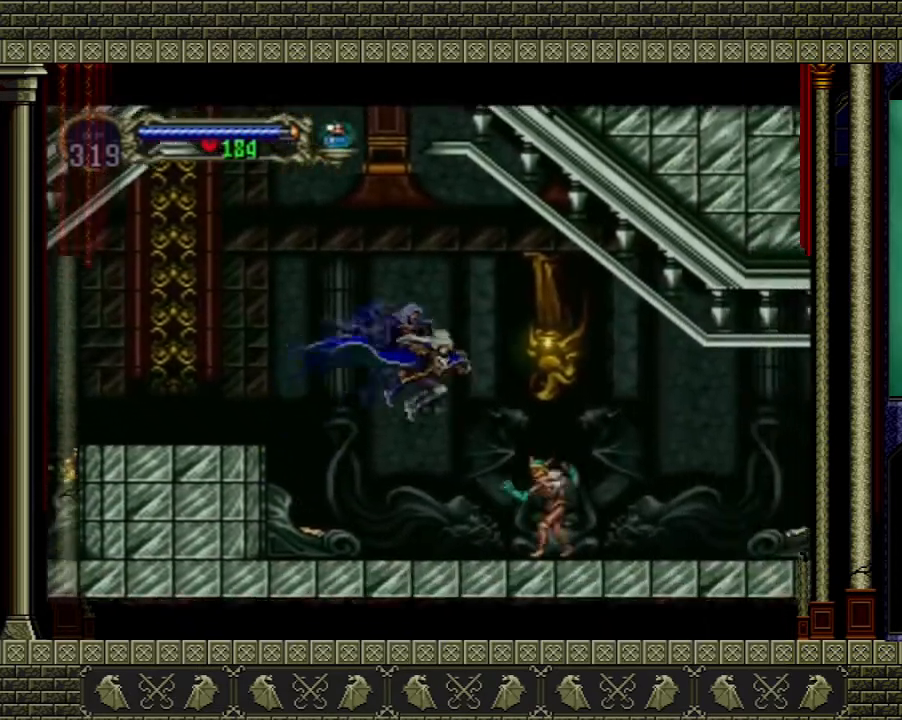
{"buttons": [], "left_stick": "right", "right_stick": "center", "events": [[100, "X", "up"], [166, "left_stick", "right"], [233, "A", "down"], [500, "A", "up"]]}
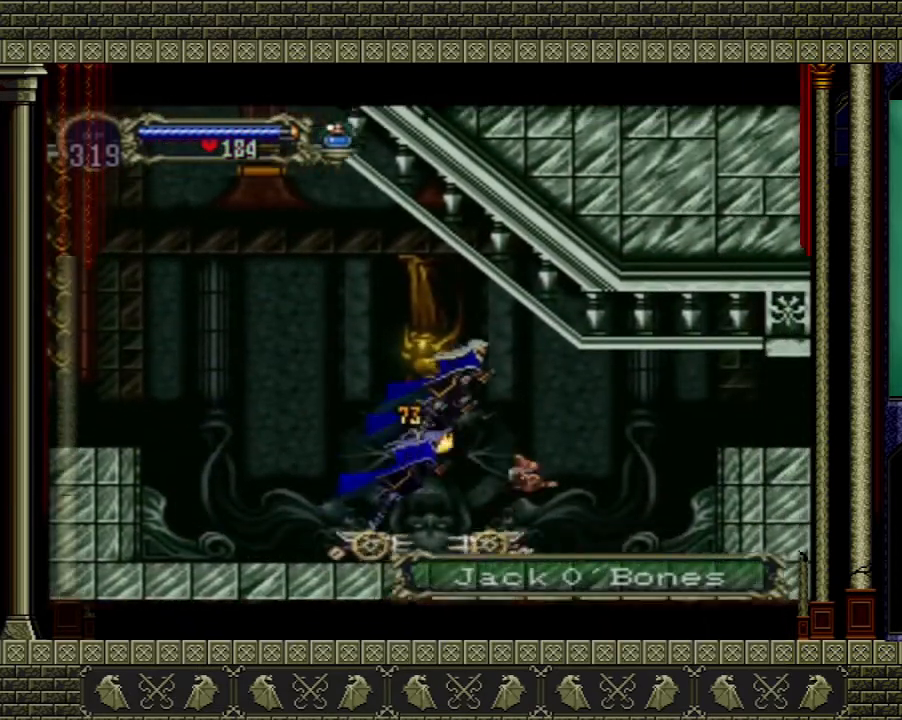
{"buttons": [], "left_stick": "right", "right_stick": "center", "events": []}